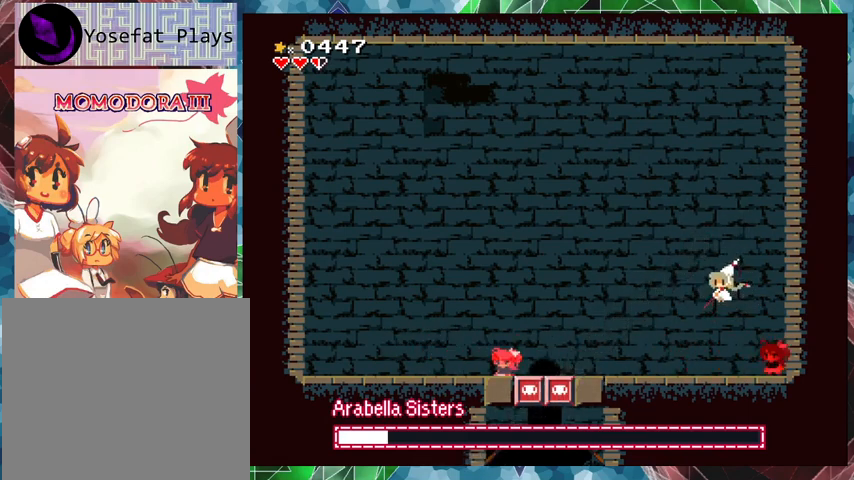
Gameplay with a controller (Nintendo layout); each line is a JSON object with the inputs held at the frame after it. "events" lists button and stick changes between this image and that frame as [ms after this image, input, new state], when the widget could be followed in between. Not read: L3 R3 left_stick right_stick.
{"buttons": ["Y"], "events": [[133, "Y", "up"], [233, "Y", "down"], [300, "B", "up"], [300, "Y", "up"], [400, "Y", "down"], [433, "Y", "up"], [500, "Y", "down"]]}
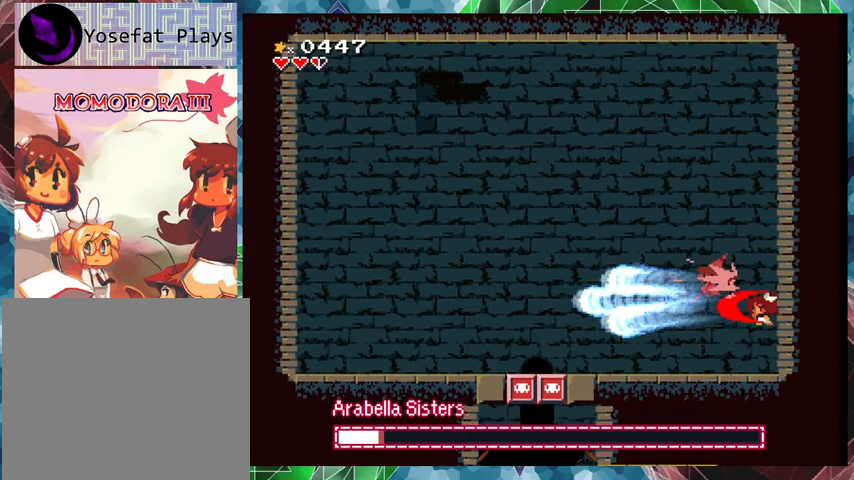
{"buttons": ["B", "Y"], "events": [[67, "Y", "up"], [267, "B", "down"], [400, "Y", "down"]]}
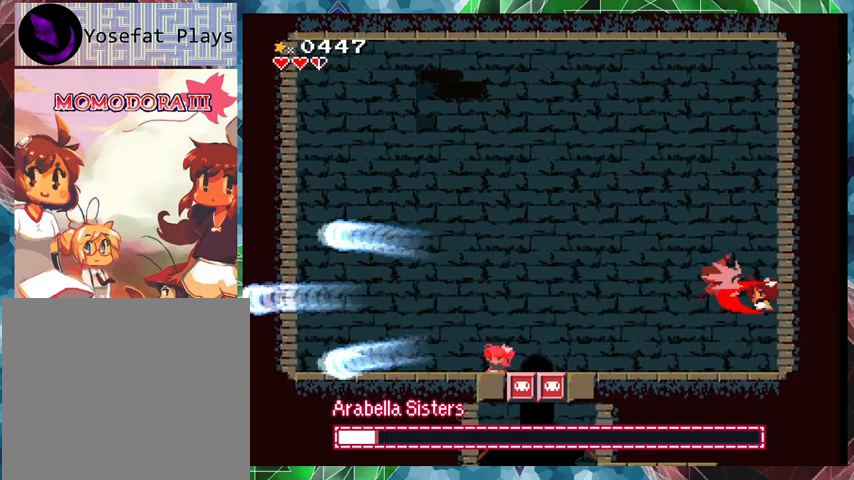
{"buttons": [], "events": [[33, "B", "up"], [100, "Y", "up"], [200, "Y", "down"], [233, "Y", "up"], [300, "Y", "down"], [400, "Y", "up"]]}
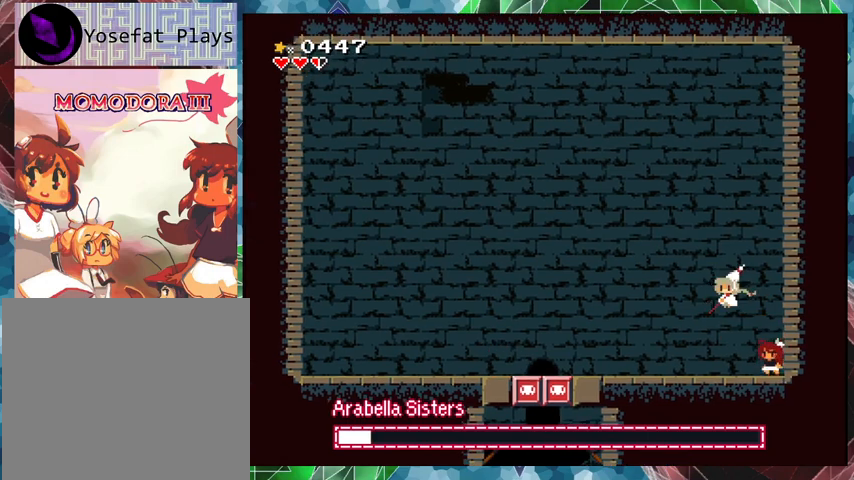
{"buttons": ["Y"], "events": [[67, "B", "down"], [167, "Y", "down"], [267, "B", "up"], [267, "Y", "up"], [333, "Y", "down"], [400, "Y", "up"], [467, "Y", "down"]]}
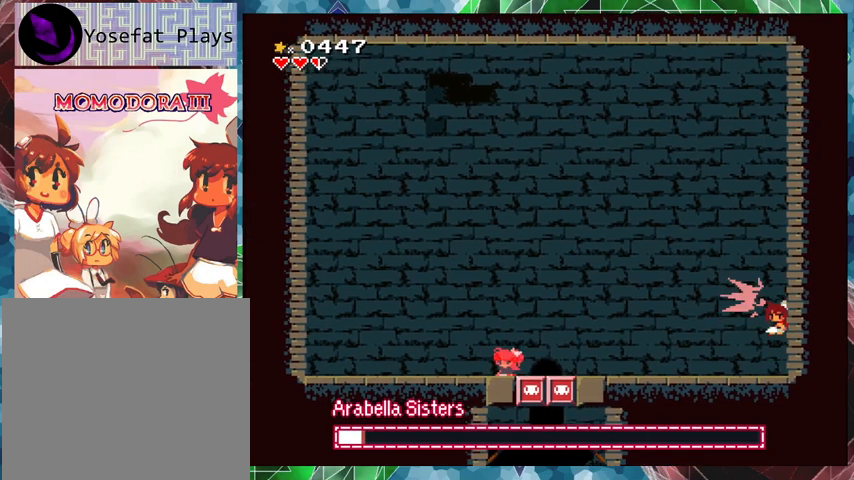
{"buttons": [], "events": [[33, "Y", "up"], [67, "Y", "down"], [167, "Y", "up"], [300, "B", "down"], [300, "Y", "down"], [333, "Y", "up"], [433, "Y", "down"], [467, "B", "up"], [500, "Y", "up"]]}
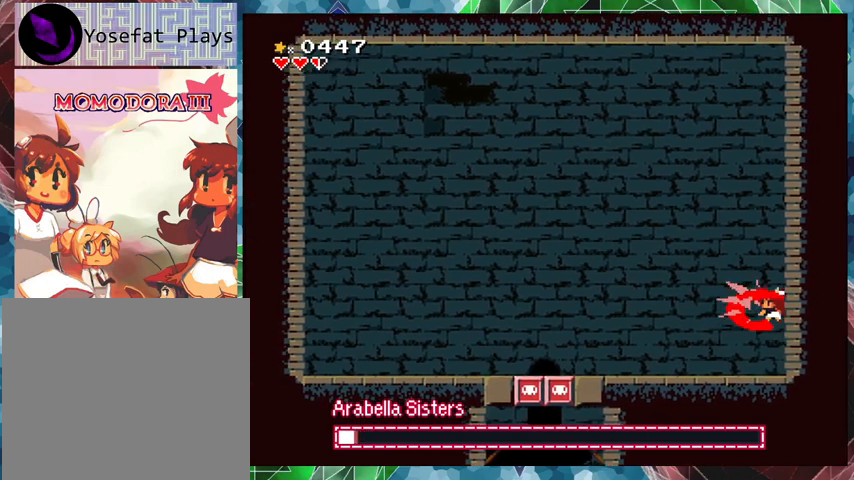
{"buttons": [], "events": [[67, "Y", "down"], [133, "Y", "up"], [167, "Y", "down"], [267, "Y", "up"], [300, "Y", "down"], [467, "Y", "up"]]}
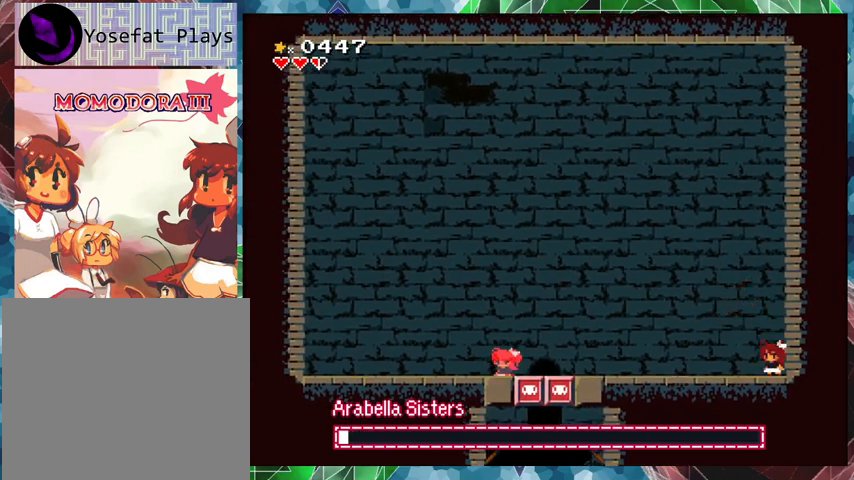
{"buttons": ["Y", "DPAD_LEFT"], "events": [[67, "B", "down"], [167, "Y", "down"], [267, "B", "up"], [500, "DPAD_LEFT", "down"]]}
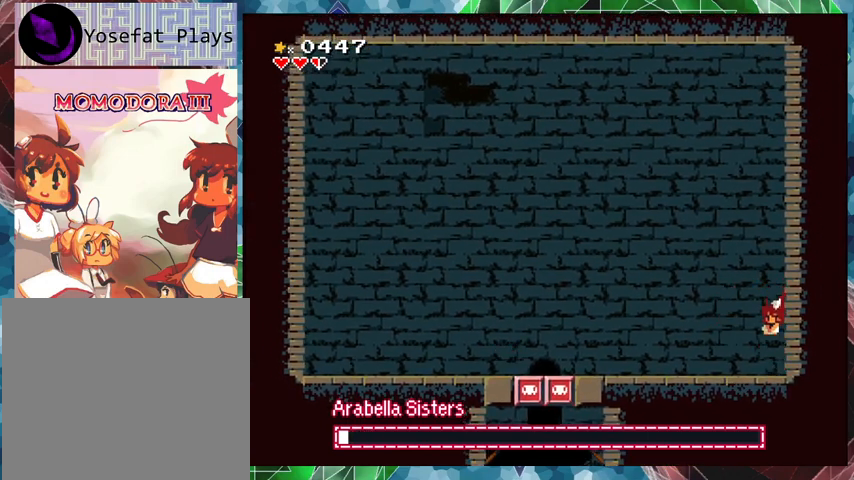
{"buttons": ["Y", "DPAD_LEFT"], "events": []}
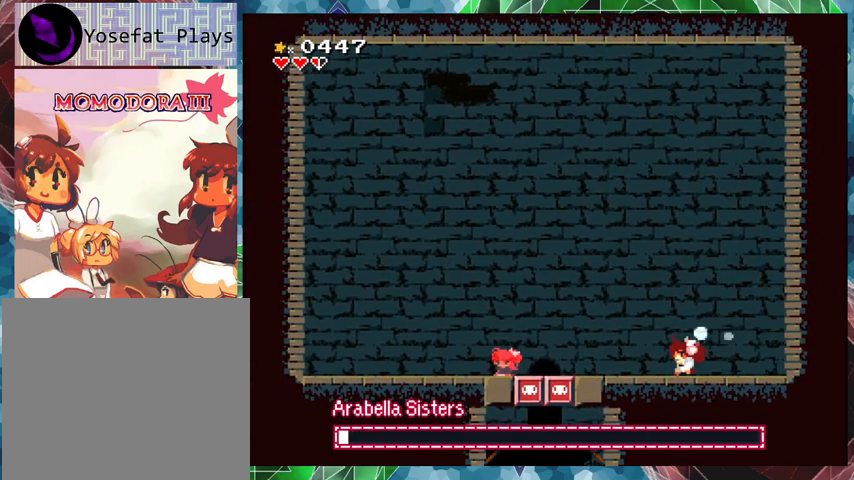
{"buttons": ["Y", "DPAD_LEFT"], "events": []}
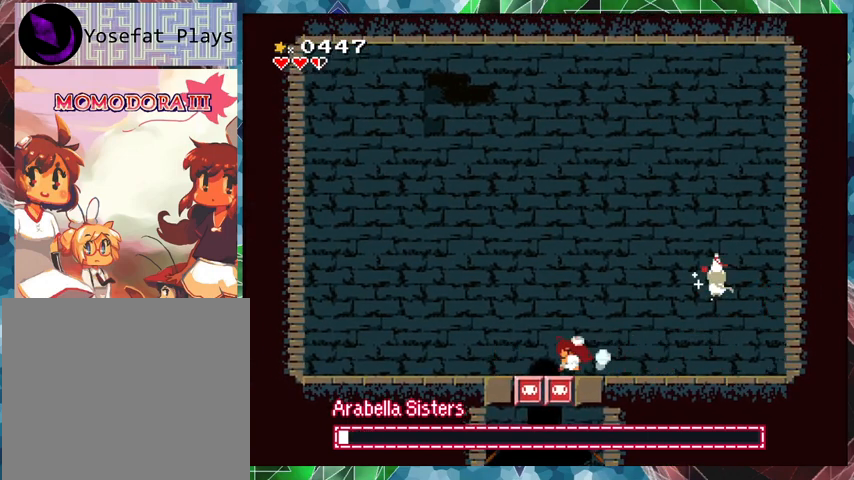
{"buttons": ["Y"], "events": [[67, "B", "down"], [167, "DPAD_LEFT", "up"], [200, "DPAD_RIGHT", "down"], [267, "B", "up"], [267, "Y", "up"], [333, "DPAD_RIGHT", "up"], [333, "Y", "down"]]}
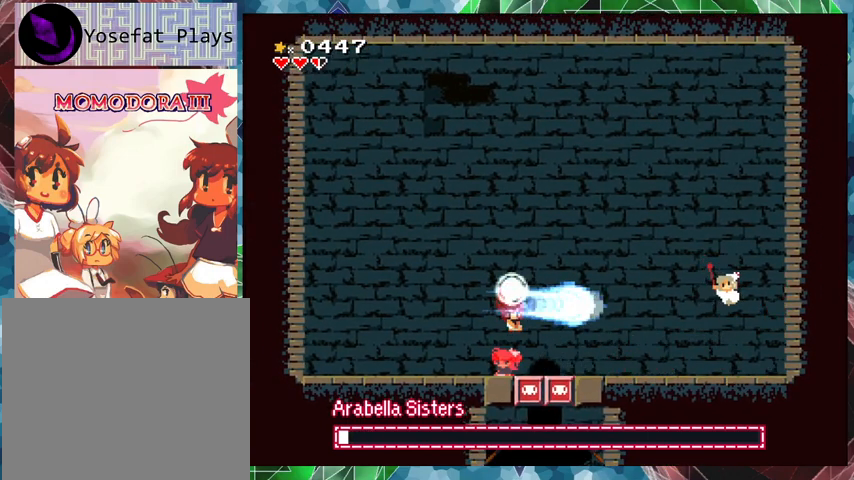
{"buttons": ["Y", "DPAD_LEFT"], "events": [[33, "DPAD_LEFT", "down"]]}
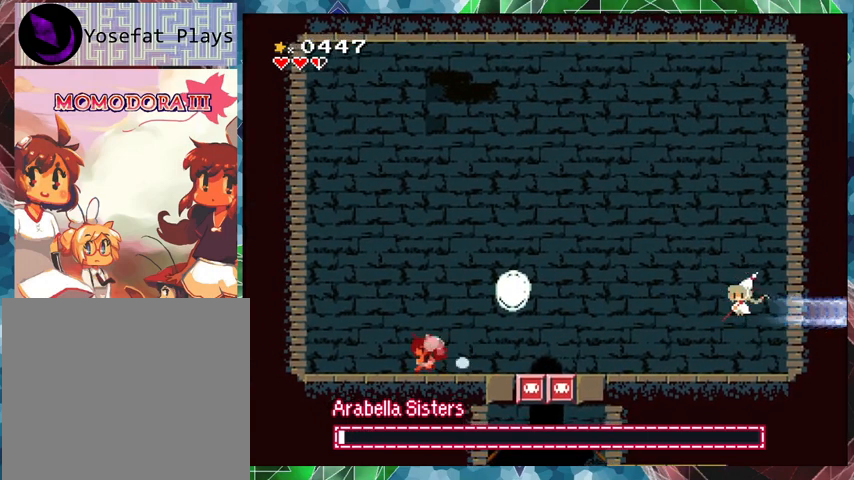
{"buttons": ["Y", "DPAD_LEFT"], "events": []}
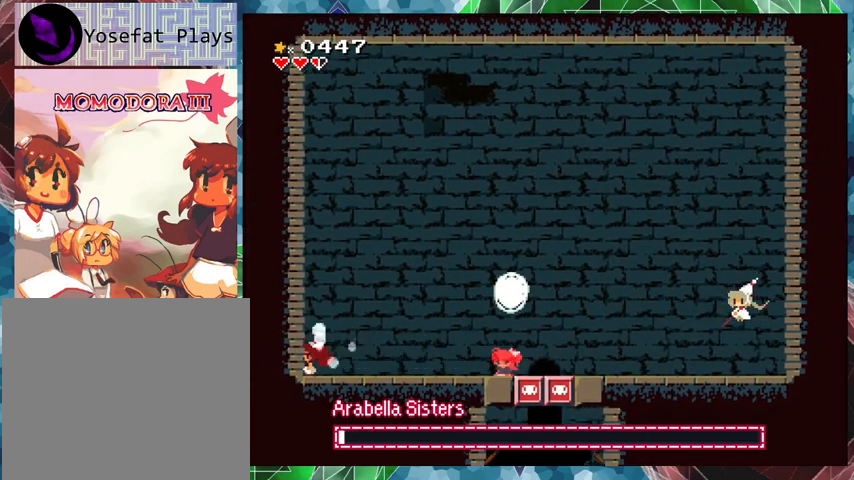
{"buttons": ["Y"], "events": [[67, "B", "down"], [133, "DPAD_LEFT", "up"], [233, "DPAD_RIGHT", "down"], [267, "B", "up"], [267, "Y", "up"], [333, "DPAD_RIGHT", "up"], [333, "Y", "down"]]}
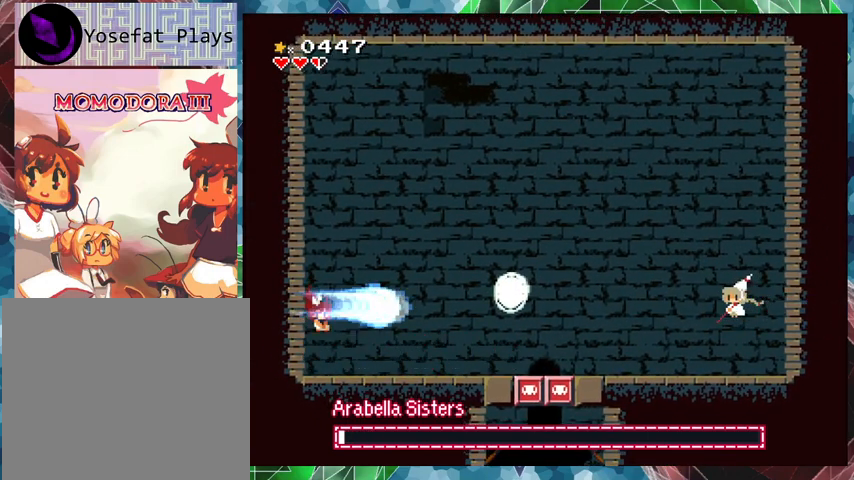
{"buttons": ["Y"], "events": [[133, "DPAD_LEFT", "down"], [333, "DPAD_LEFT", "up"]]}
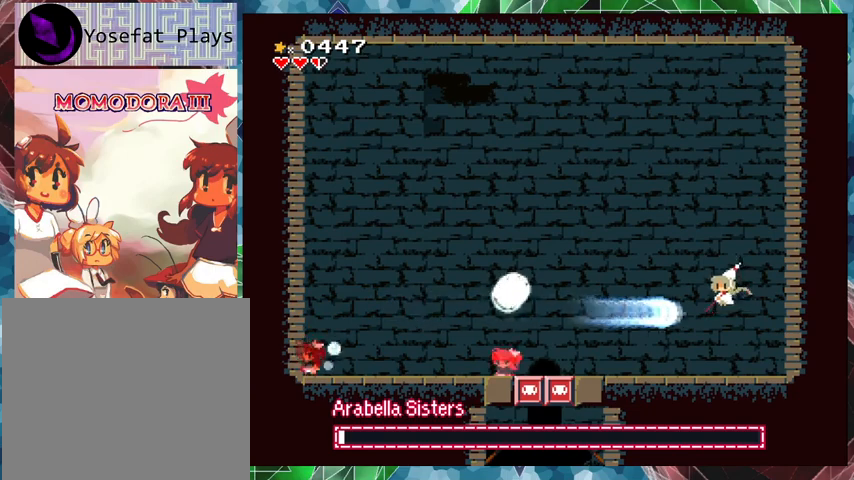
{"buttons": ["Y"], "events": []}
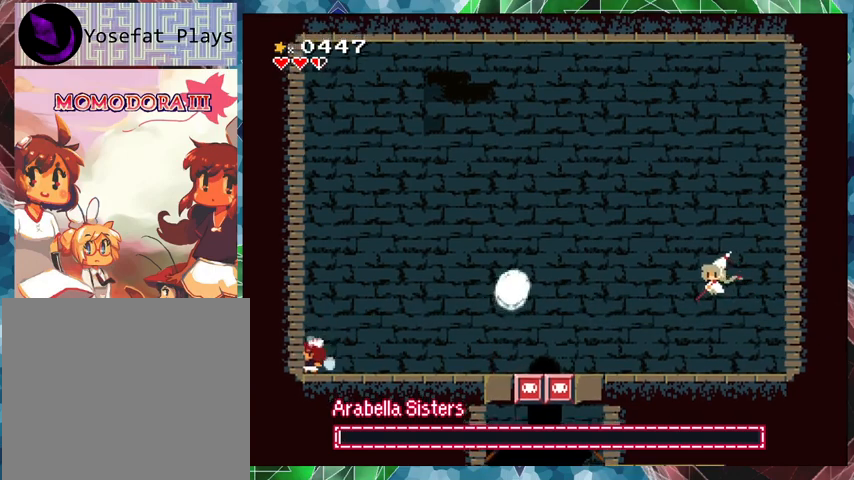
{"buttons": ["Y"], "events": [[100, "B", "down"], [267, "DPAD_RIGHT", "down"], [300, "B", "up"], [300, "Y", "up"], [333, "DPAD_RIGHT", "up"], [367, "Y", "down"]]}
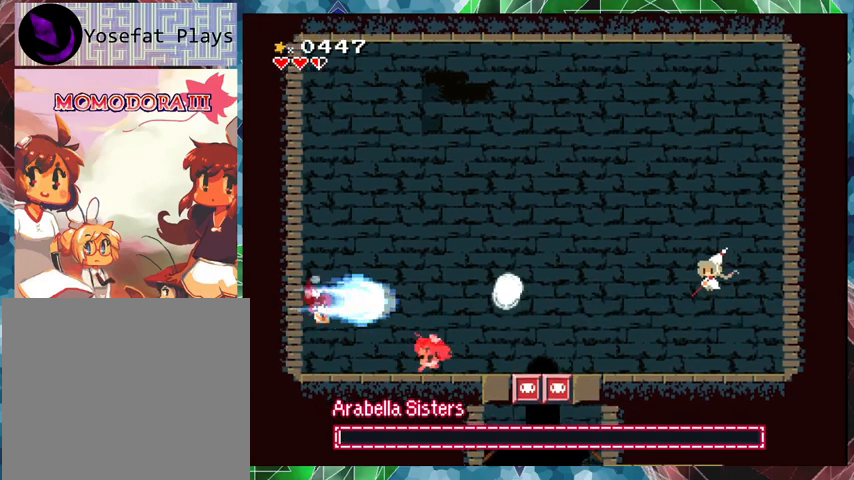
{"buttons": ["Y"], "events": [[67, "DPAD_LEFT", "down"], [400, "DPAD_LEFT", "up"]]}
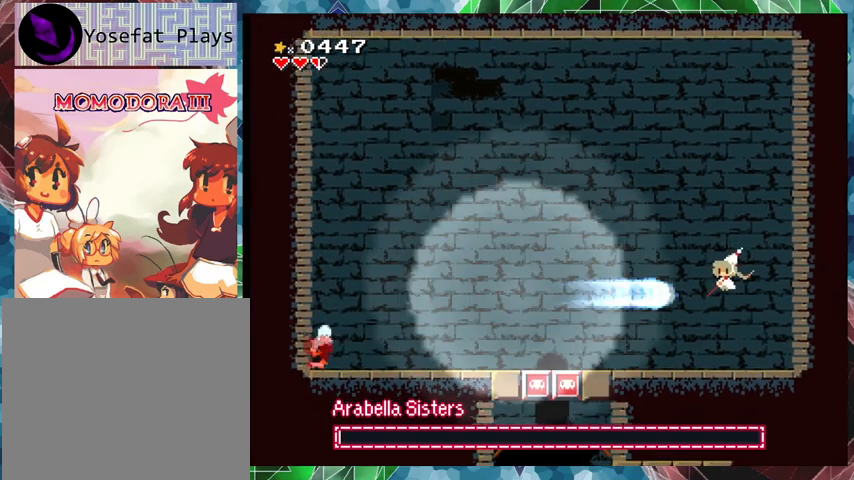
{"buttons": ["Y"], "events": []}
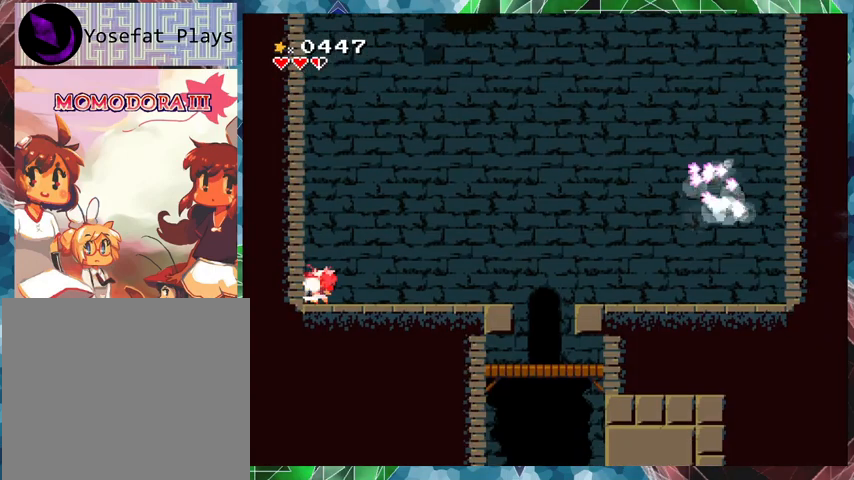
{"buttons": ["DPAD_RIGHT"], "events": [[167, "DPAD_RIGHT", "down"], [267, "Y", "up"]]}
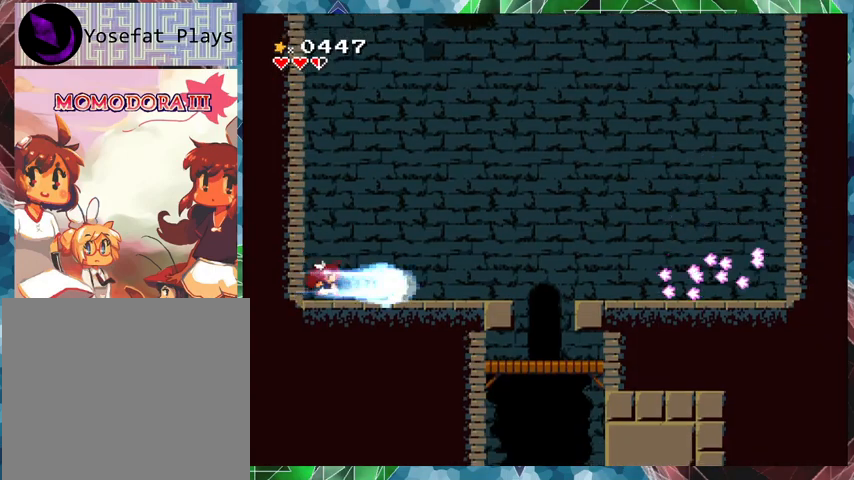
{"buttons": ["DPAD_RIGHT"], "events": []}
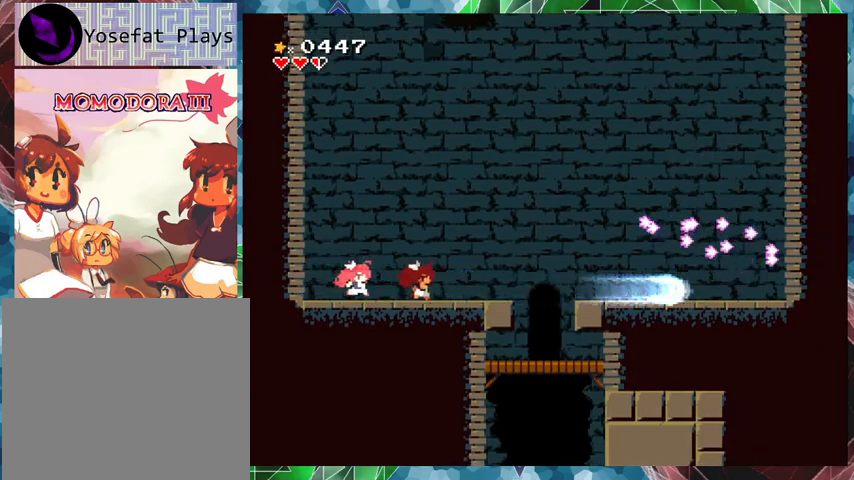
{"buttons": ["DPAD_RIGHT"], "events": [[267, "B", "down"], [467, "B", "up"]]}
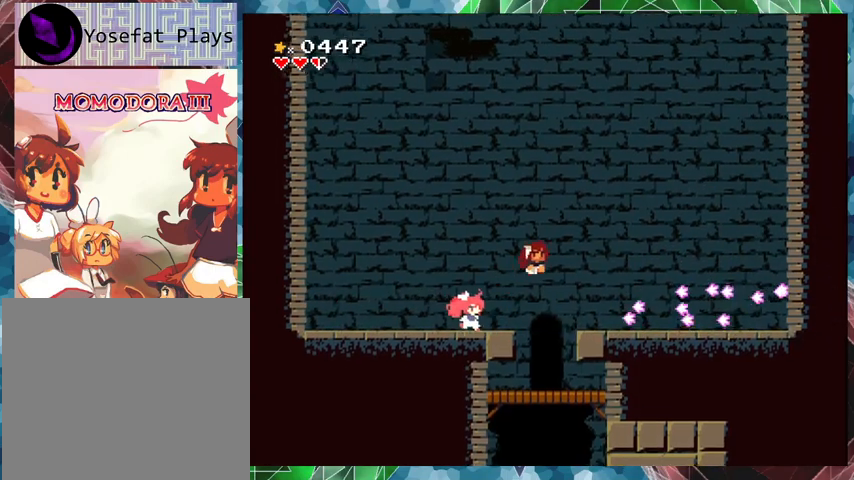
{"buttons": ["DPAD_RIGHT"], "events": []}
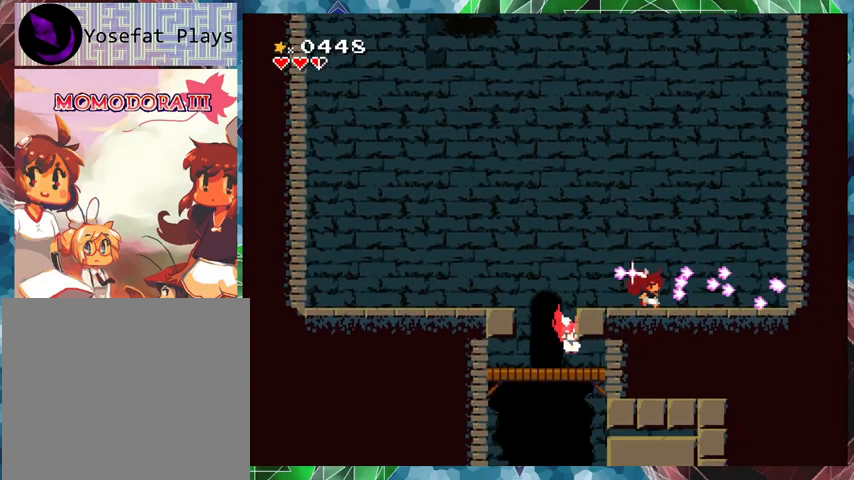
{"buttons": ["DPAD_RIGHT"], "events": []}
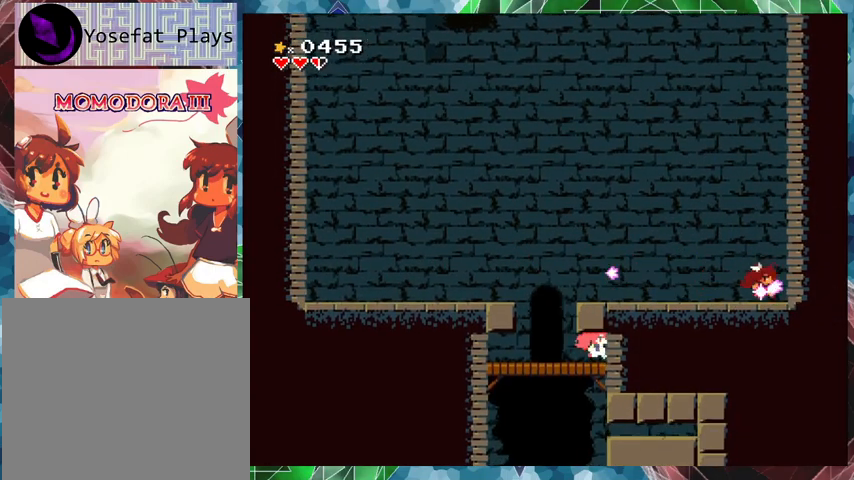
{"buttons": ["DPAD_LEFT"], "events": [[167, "DPAD_RIGHT", "up"], [267, "DPAD_LEFT", "down"]]}
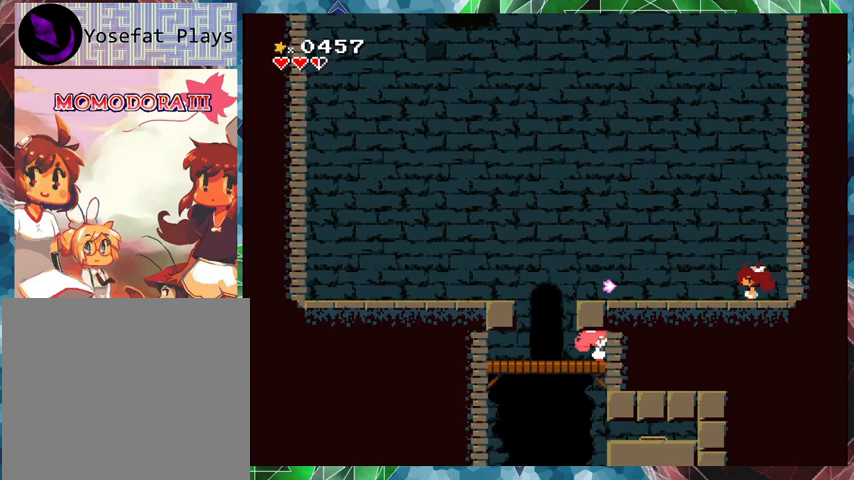
{"buttons": ["DPAD_LEFT"], "events": []}
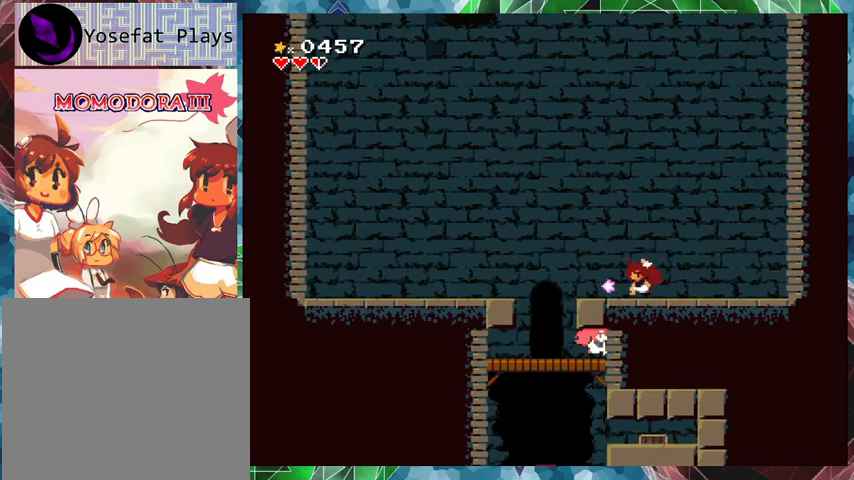
{"buttons": ["B", "DPAD_LEFT"], "events": [[200, "B", "down"]]}
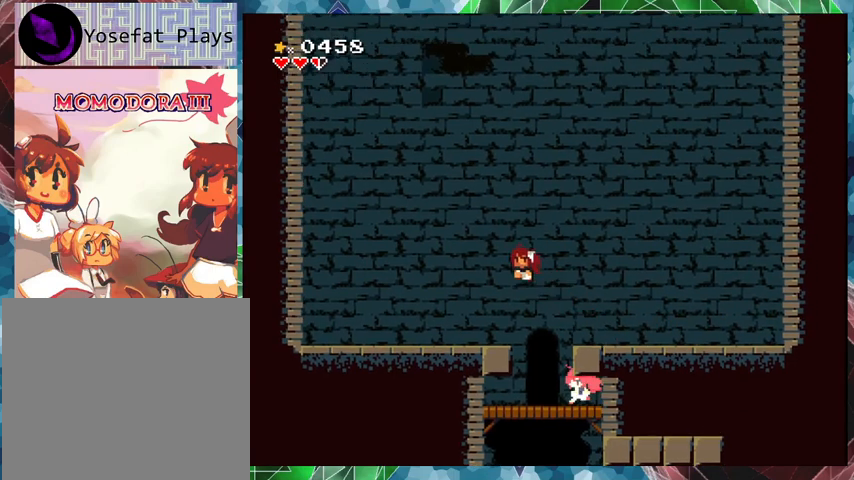
{"buttons": [], "events": [[67, "B", "up"], [367, "DPAD_LEFT", "up"]]}
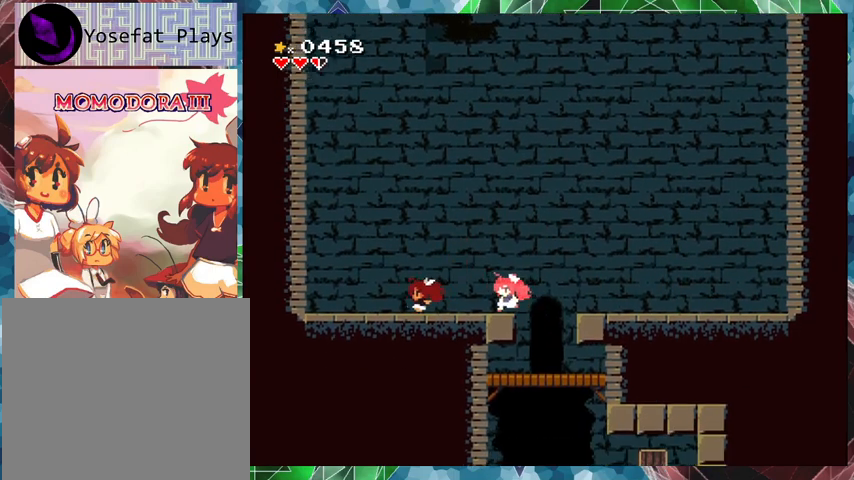
{"buttons": [], "events": []}
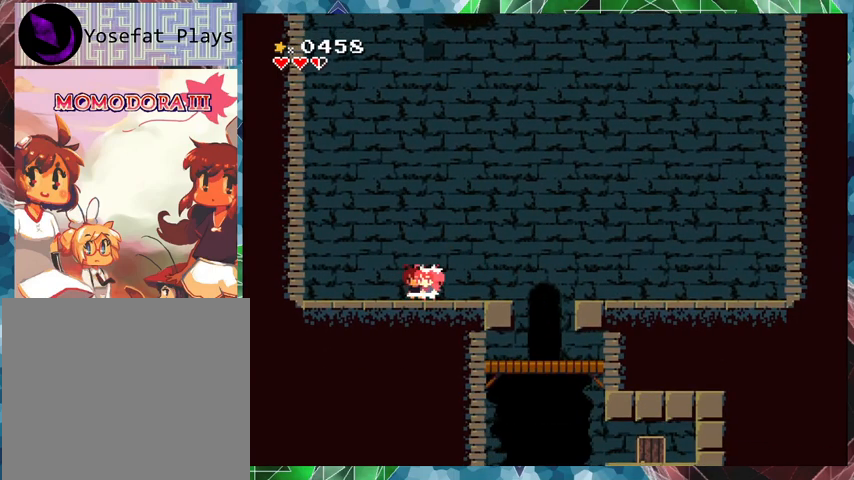
{"buttons": ["DPAD_RIGHT"], "events": [[133, "DPAD_RIGHT", "down"]]}
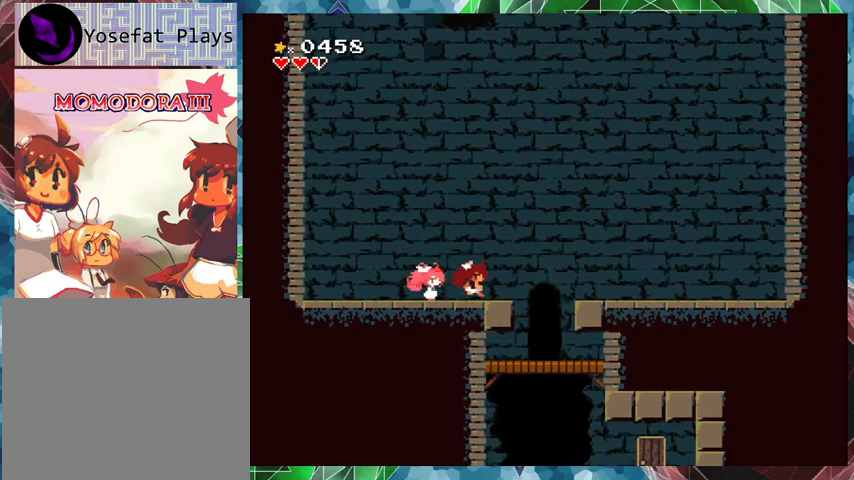
{"buttons": ["DPAD_RIGHT"], "events": [[67, "DPAD_RIGHT", "up"], [167, "DPAD_RIGHT", "down"], [267, "B", "down"], [467, "B", "up"]]}